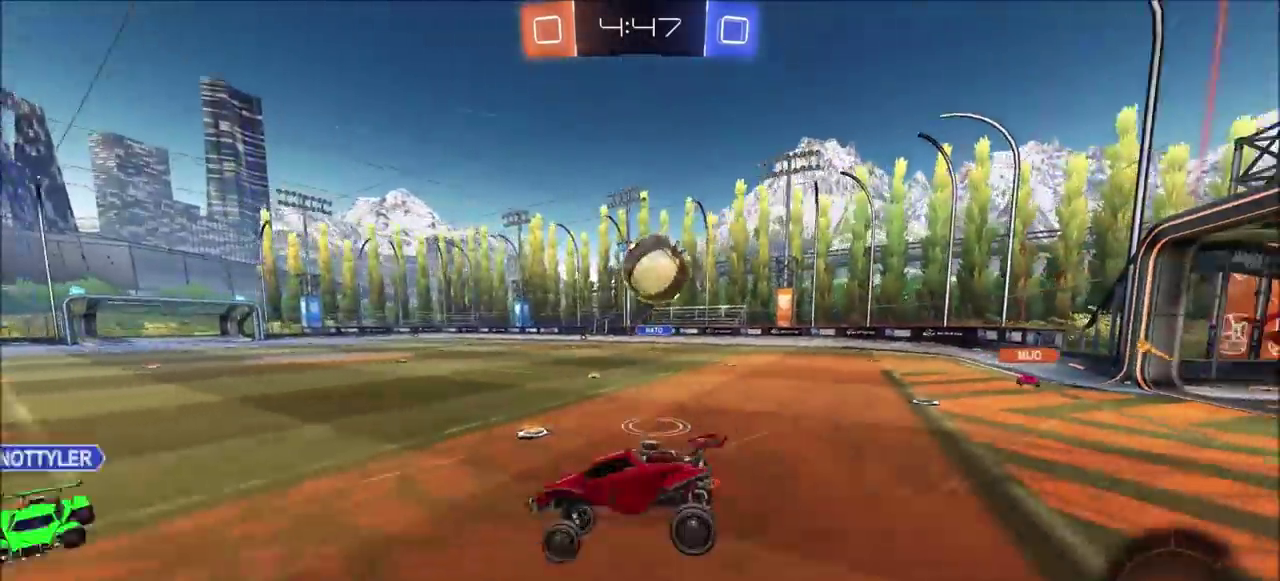
Gameplay with a controller (PlayStation layout); each line is a JSON object with the inputs held at the frame after it. "events" lists button and stick changes between this image and that frame as [ms after this image, input, new state], when the widget could be followed in between.
{"buttons": ["L1", "R2"], "left_stick": "right", "right_stick": "center", "events": [[17, "left_stick", "left"], [133, "left_stick", "center"], [383, "left_stick", "right"], [500, "L1", "down"]]}
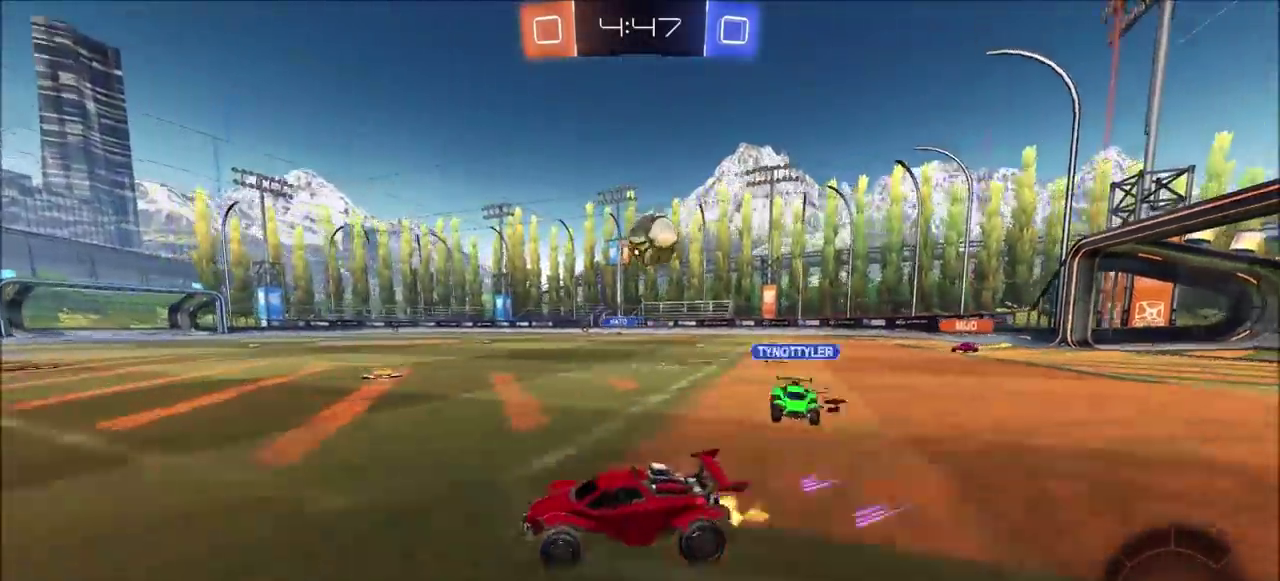
{"buttons": ["CIRCLE", "R2"], "left_stick": "center", "right_stick": "center", "events": [[117, "L1", "up"], [383, "CIRCLE", "down"], [450, "left_stick", "center"]]}
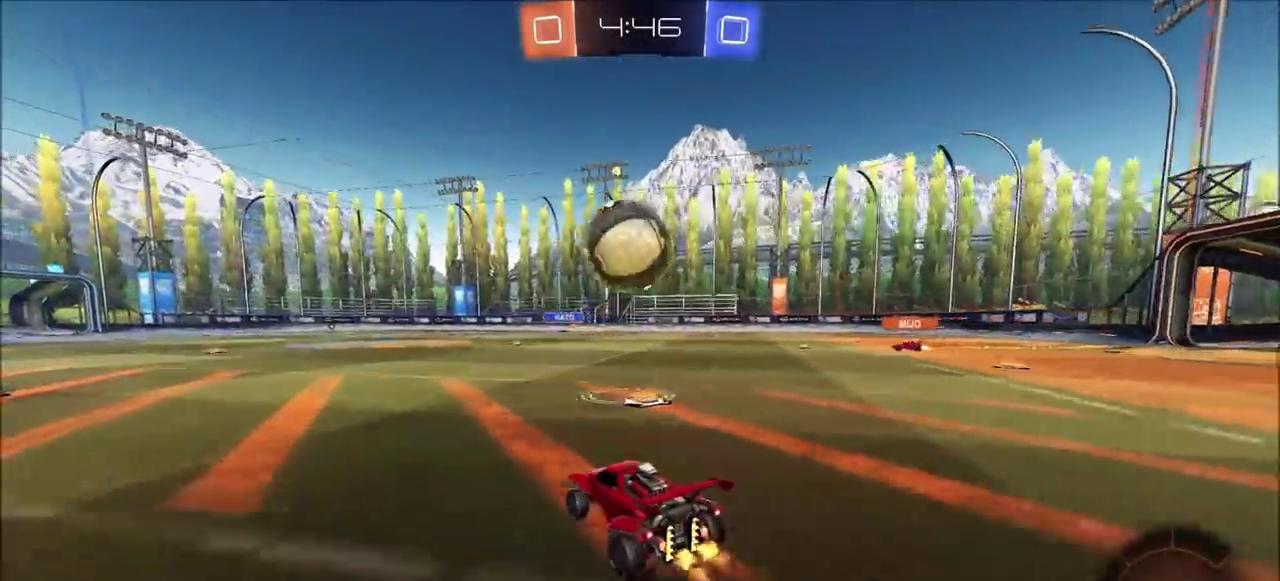
{"buttons": ["CIRCLE", "R2"], "left_stick": "left", "right_stick": "center", "events": [[50, "left_stick", "down"], [100, "CROSS", "down"], [183, "left_stick", "left"], [200, "CROSS", "up"], [233, "CROSS", "down"], [250, "L3", "down"], [400, "L3", "up"], [433, "CROSS", "up"]]}
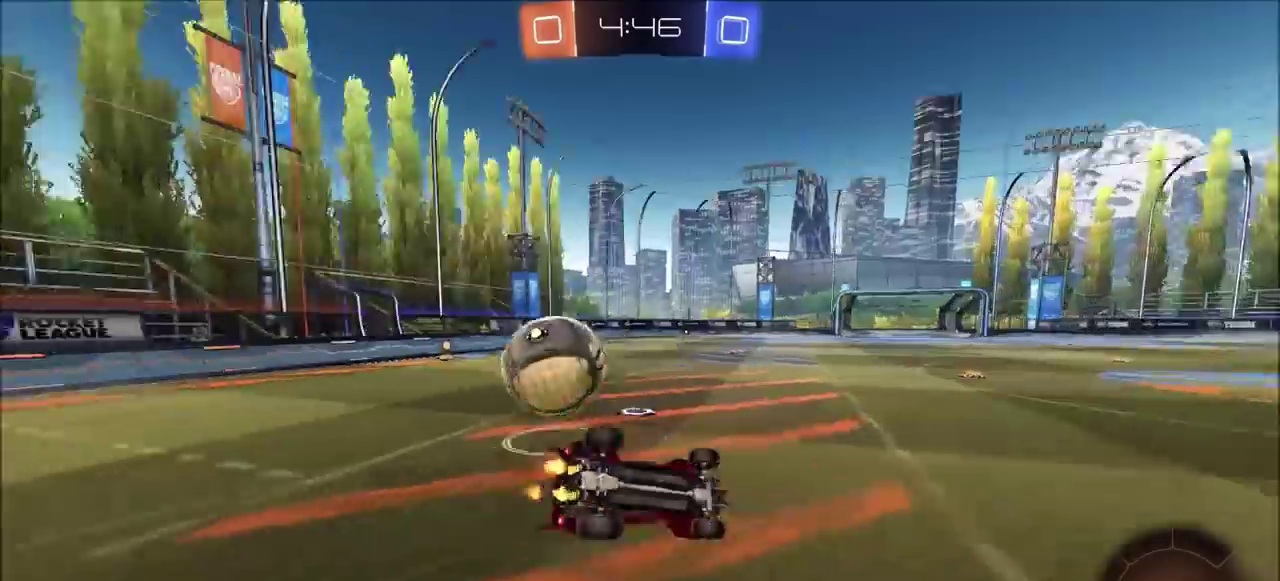
{"buttons": ["TRIANGLE", "R2"], "left_stick": "left", "right_stick": "center", "events": [[133, "CIRCLE", "up"], [200, "L1", "down"], [417, "L1", "up"], [450, "TRIANGLE", "down"]]}
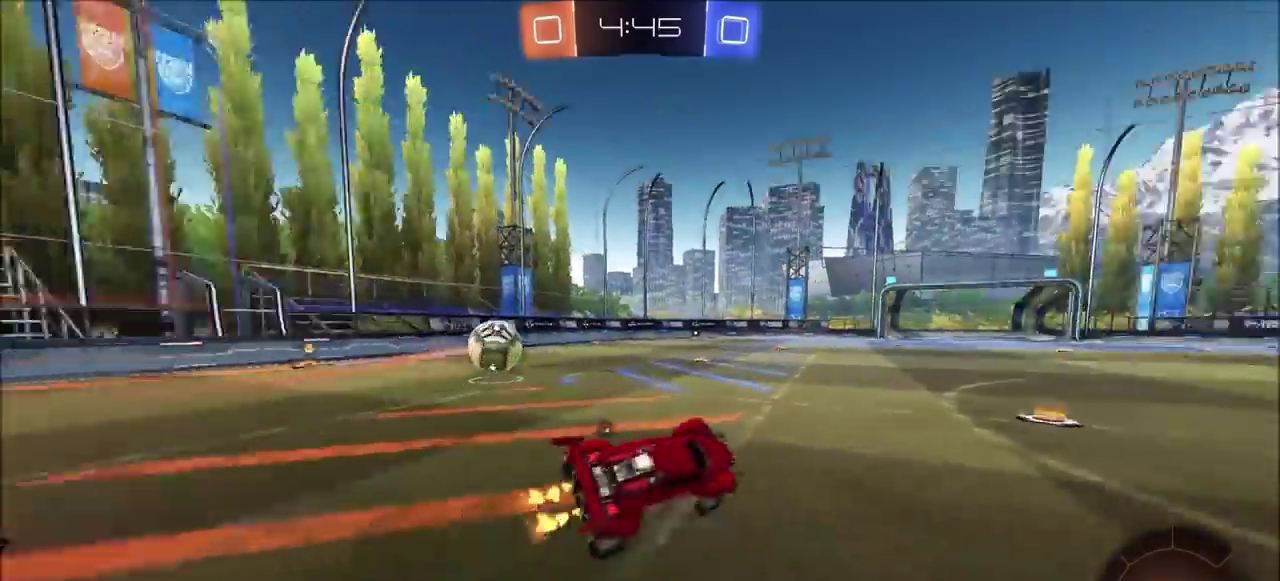
{"buttons": ["R2"], "left_stick": "up-left", "right_stick": "center", "events": [[50, "TRIANGLE", "up"], [117, "left_stick", "center"], [267, "left_stick", "up-left"]]}
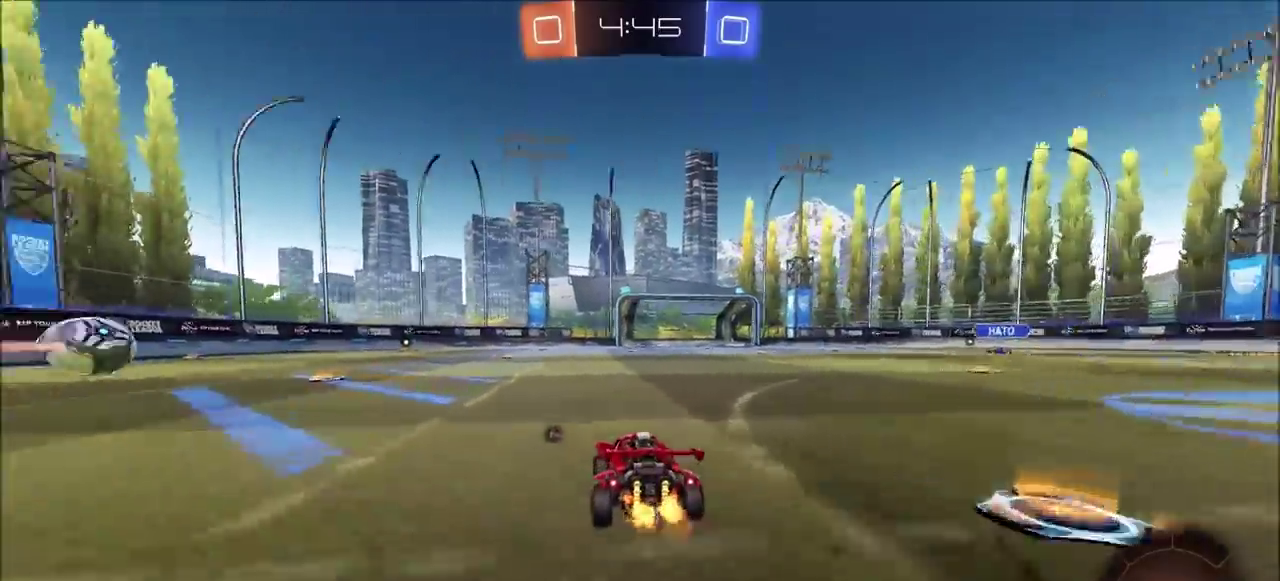
{"buttons": ["R2"], "left_stick": "center", "right_stick": "center", "events": [[83, "left_stick", "center"], [100, "CROSS", "down"], [150, "L1", "down"], [150, "left_stick", "up-left"], [300, "TRIANGLE", "down"], [317, "CROSS", "up"], [317, "L1", "up"], [350, "left_stick", "center"], [433, "TRIANGLE", "up"]]}
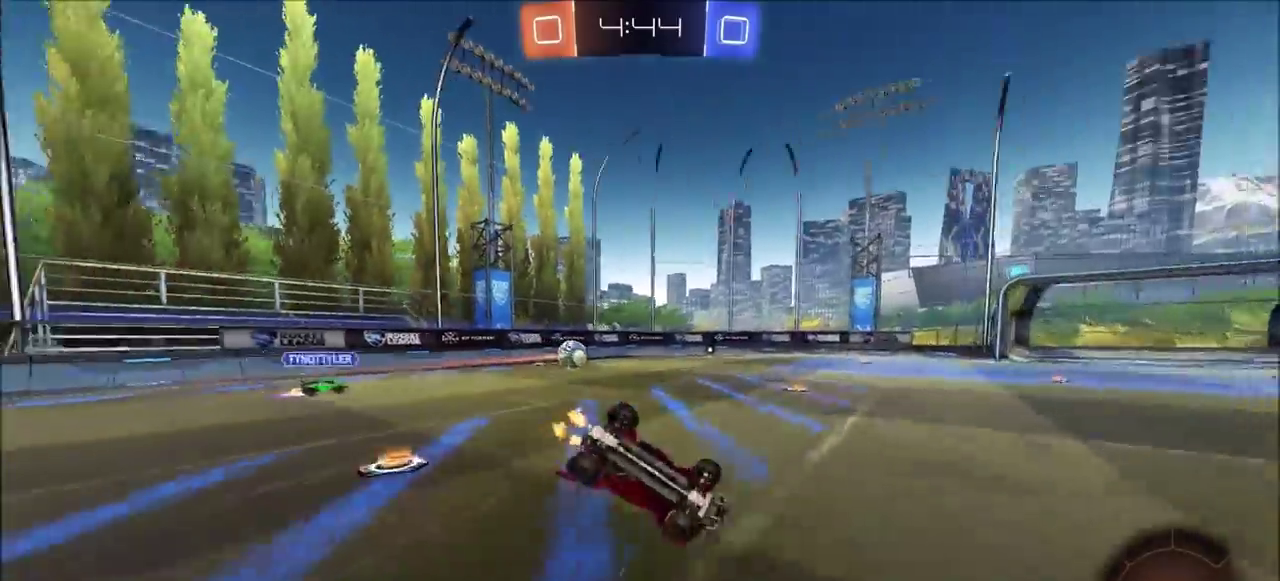
{"buttons": ["R2"], "left_stick": "center", "right_stick": "center", "events": []}
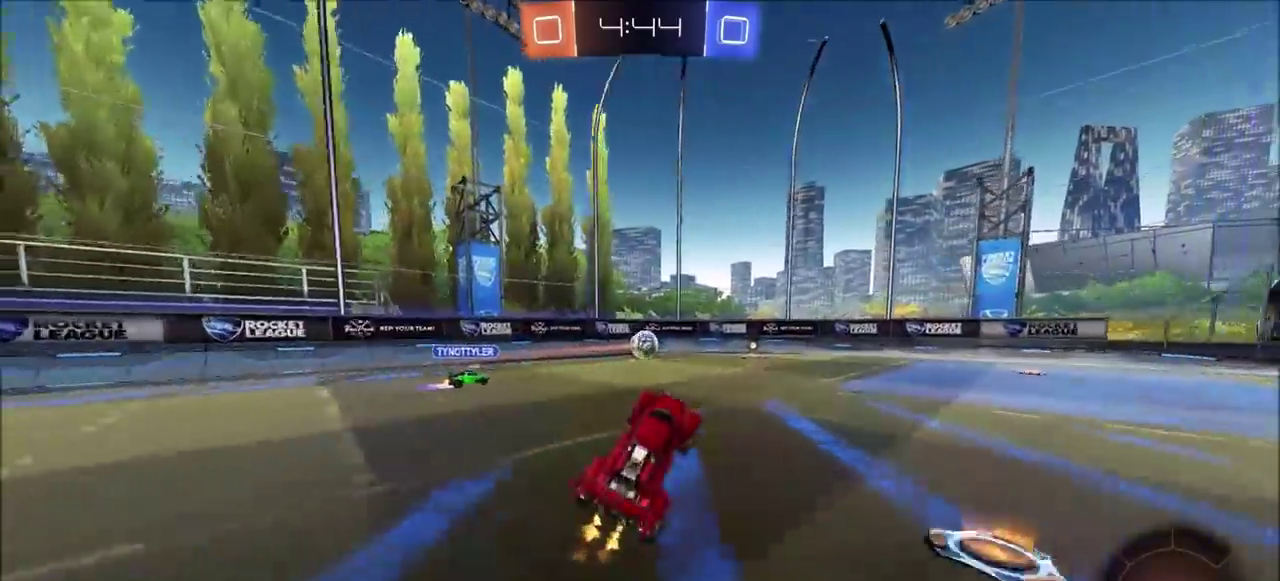
{"buttons": ["R2"], "left_stick": "center", "right_stick": "center", "events": []}
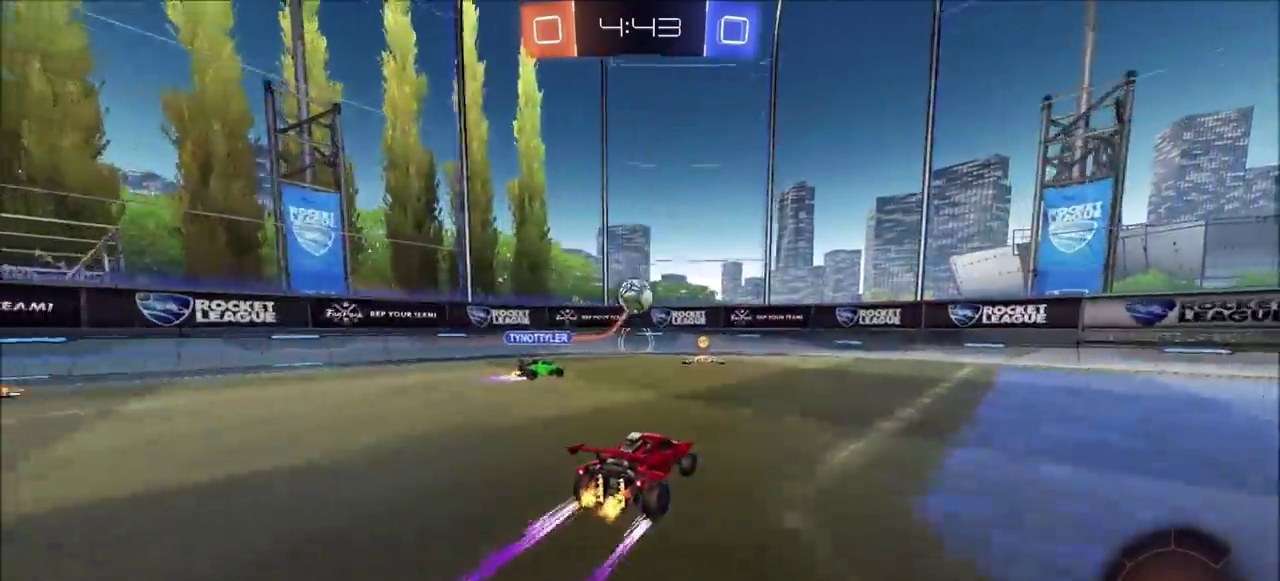
{"buttons": ["R2"], "left_stick": "left", "right_stick": "center", "events": [[233, "left_stick", "left"], [267, "L1", "down"], [350, "L1", "up"]]}
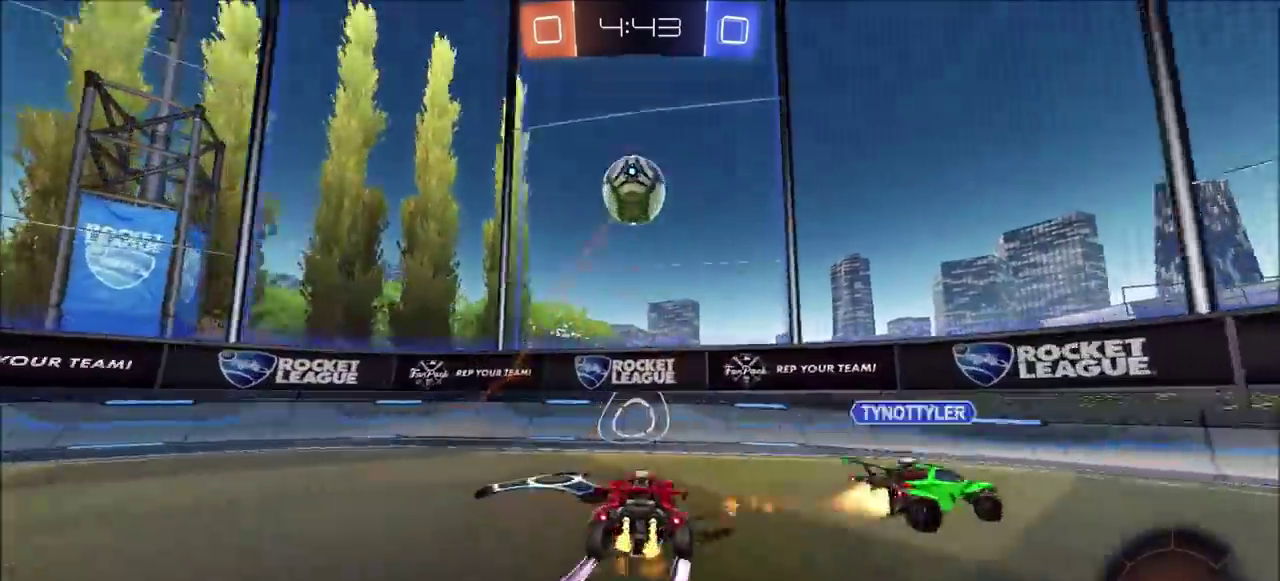
{"buttons": [], "left_stick": "left", "right_stick": "center", "events": [[350, "R2", "up"]]}
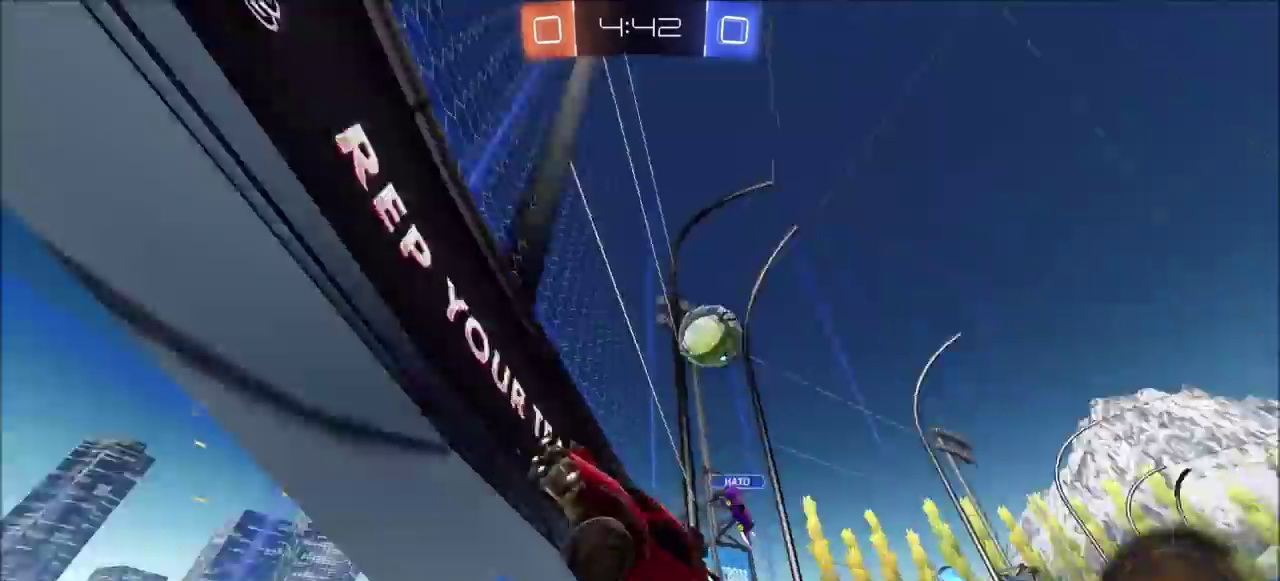
{"buttons": ["CROSS", "L1", "R1", "R2"], "left_stick": "up", "right_stick": "center", "events": [[33, "R2", "down"], [200, "R1", "down"], [267, "left_stick", "center"], [367, "CROSS", "down"], [367, "left_stick", "up"], [383, "L1", "down"], [450, "CROSS", "up"], [500, "CROSS", "down"]]}
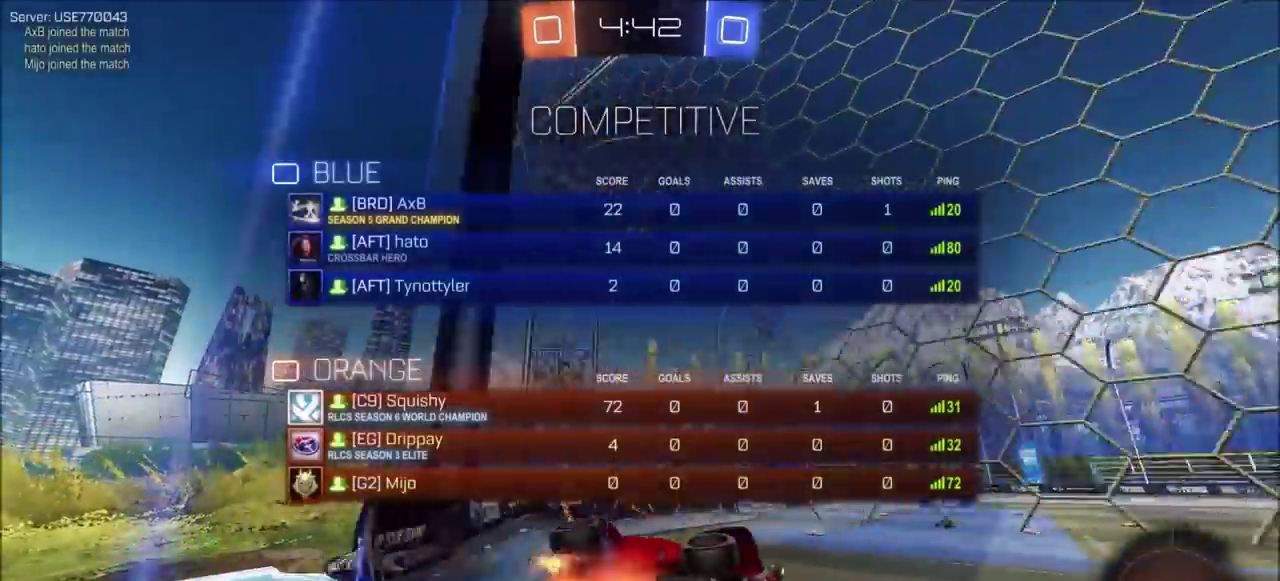
{"buttons": ["R2"], "left_stick": "right", "right_stick": "center", "events": [[133, "CROSS", "up"], [150, "TRIANGLE", "down"], [200, "L1", "up"], [233, "left_stick", "center"], [250, "TRIANGLE", "up"], [267, "R1", "up"], [483, "left_stick", "right"]]}
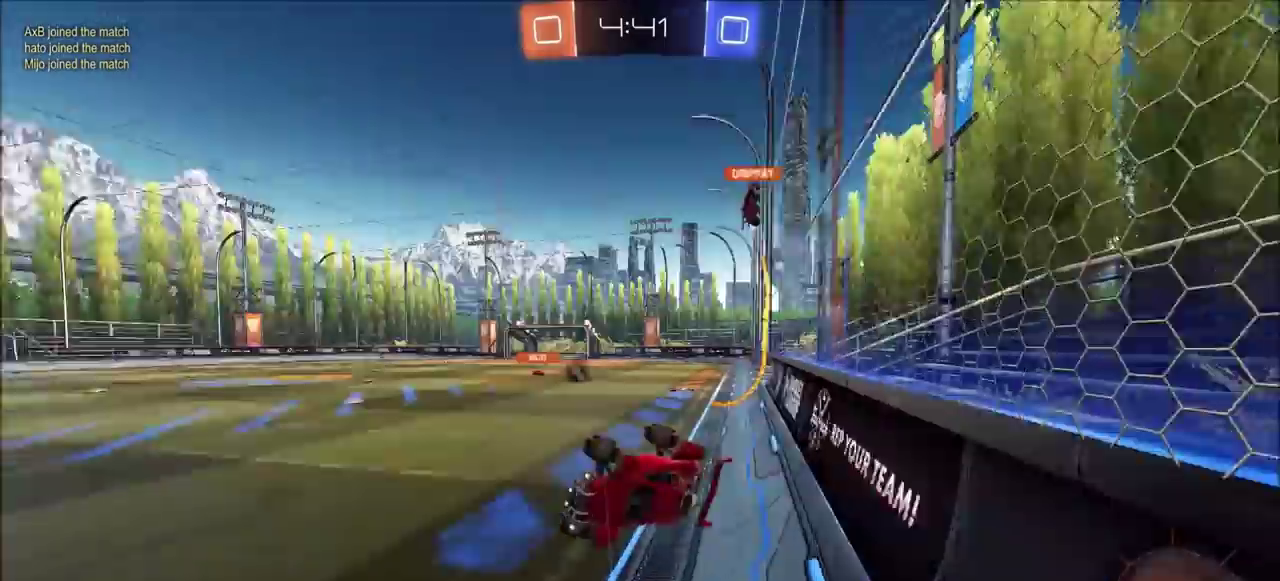
{"buttons": ["L1", "R2"], "left_stick": "down", "right_stick": "center", "events": [[167, "left_stick", "down-right"], [267, "L1", "down"], [450, "TRIANGLE", "down"], [500, "TRIANGLE", "up"], [500, "left_stick", "down"]]}
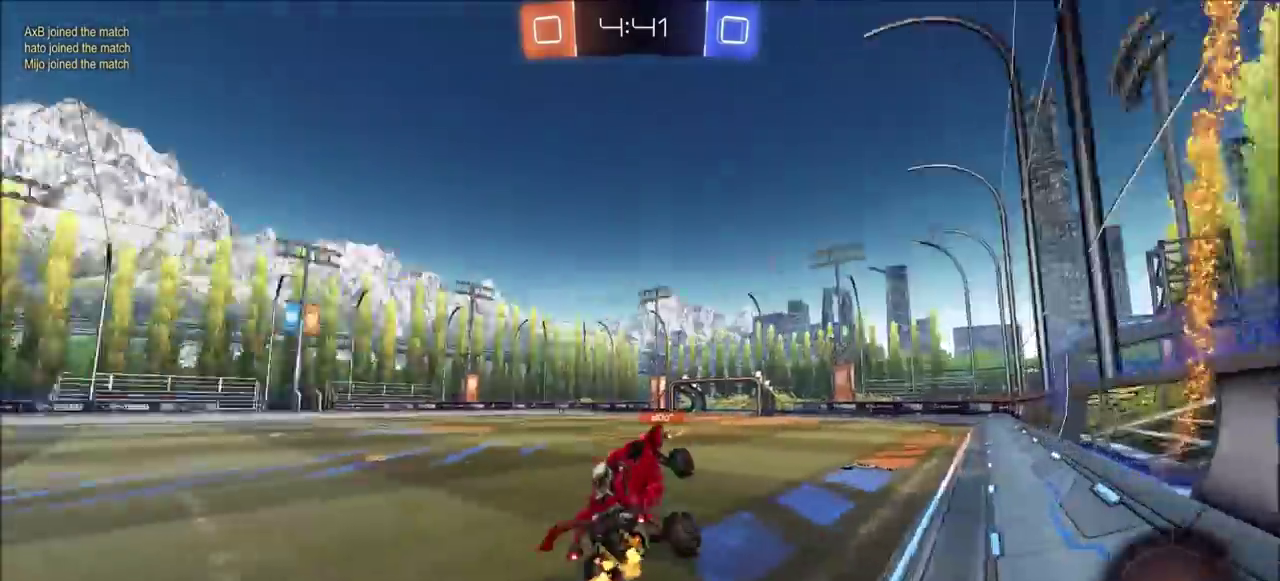
{"buttons": ["CROSS", "L1", "R2"], "left_stick": "up", "right_stick": "center", "events": [[117, "left_stick", "down-left"], [167, "left_stick", "center"], [400, "left_stick", "up"], [433, "CROSS", "down"]]}
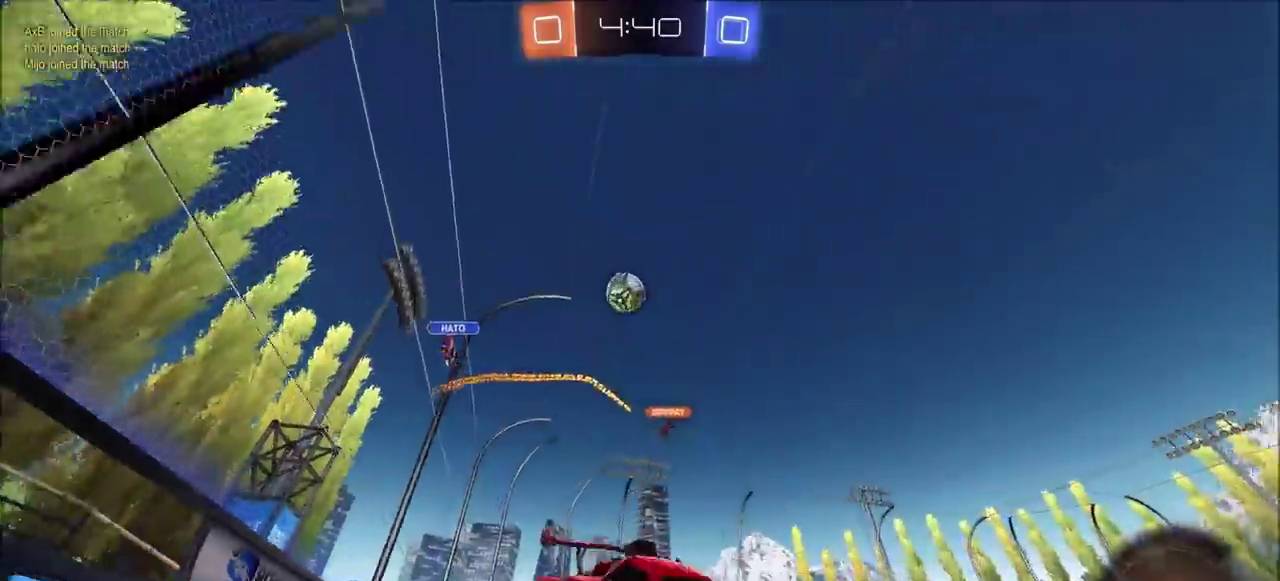
{"buttons": ["R1", "R2"], "left_stick": "center", "right_stick": "center", "events": [[17, "CROSS", "up"], [83, "CROSS", "down"], [183, "CROSS", "up"], [383, "TRIANGLE", "down"], [417, "R1", "down"], [433, "L1", "up"], [467, "left_stick", "center"], [483, "TRIANGLE", "up"]]}
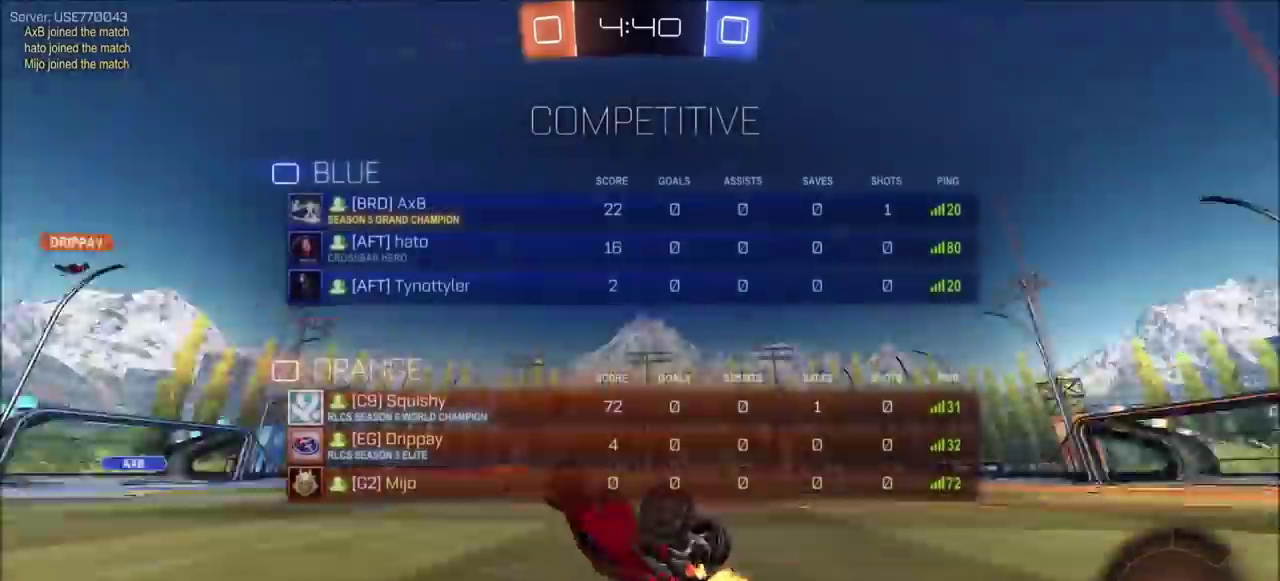
{"buttons": ["R2"], "left_stick": "down", "right_stick": "center", "events": [[83, "R1", "up"], [300, "left_stick", "down"]]}
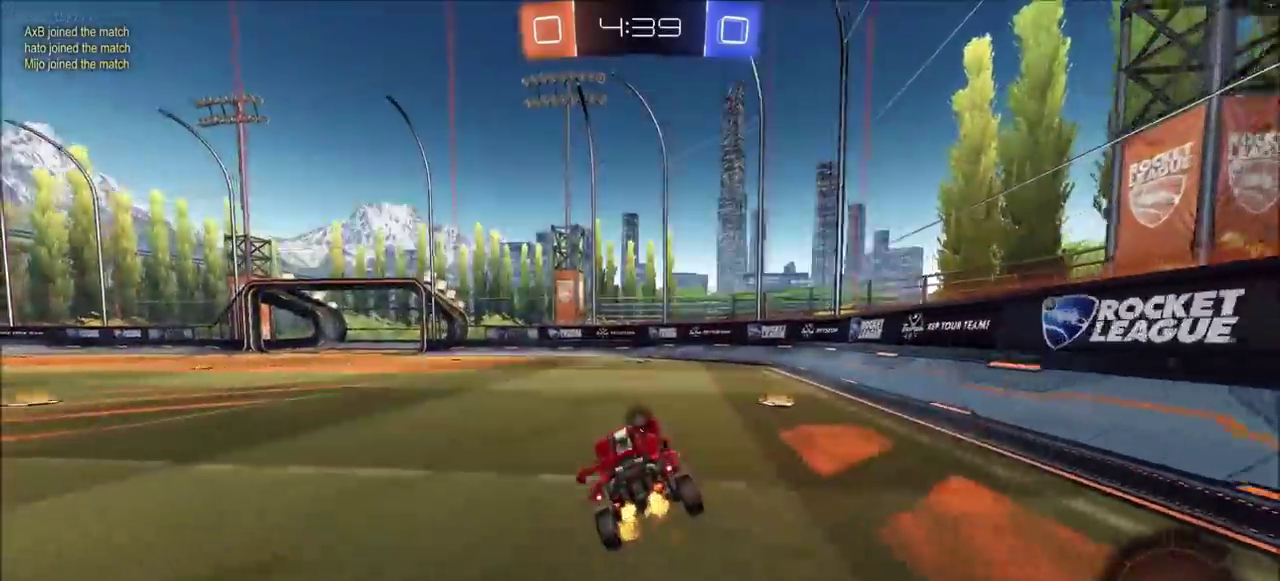
{"buttons": ["R2"], "left_stick": "center", "right_stick": "center", "events": [[200, "left_stick", "center"], [217, "TRIANGLE", "down"], [300, "TRIANGLE", "up"]]}
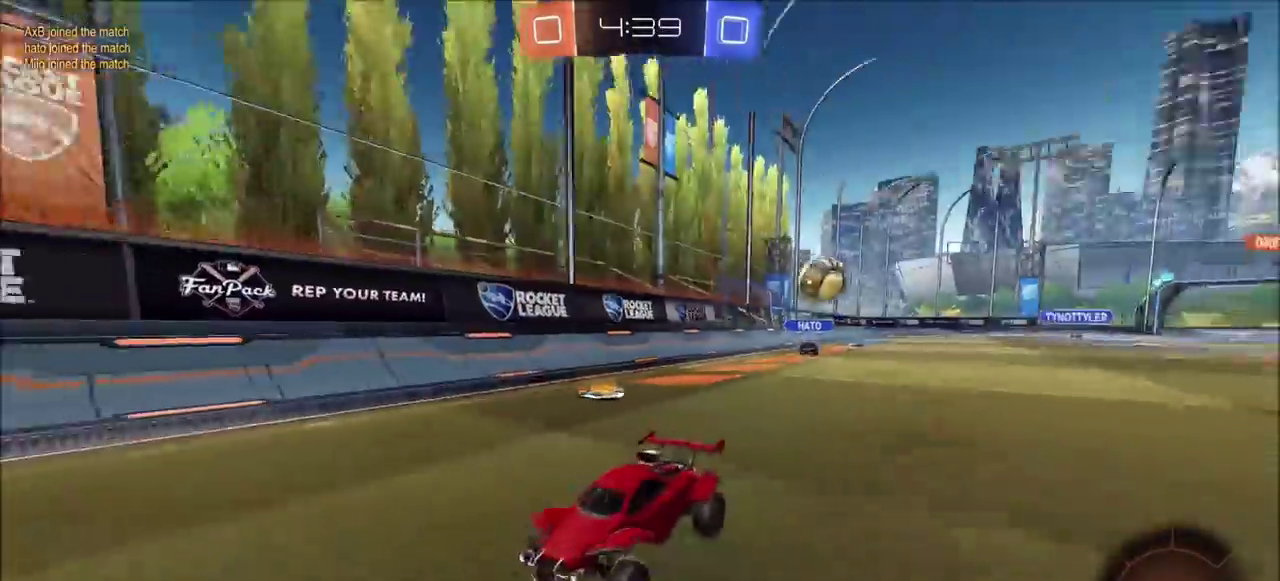
{"buttons": ["R2"], "left_stick": "left", "right_stick": "center", "events": [[300, "left_stick", "left"]]}
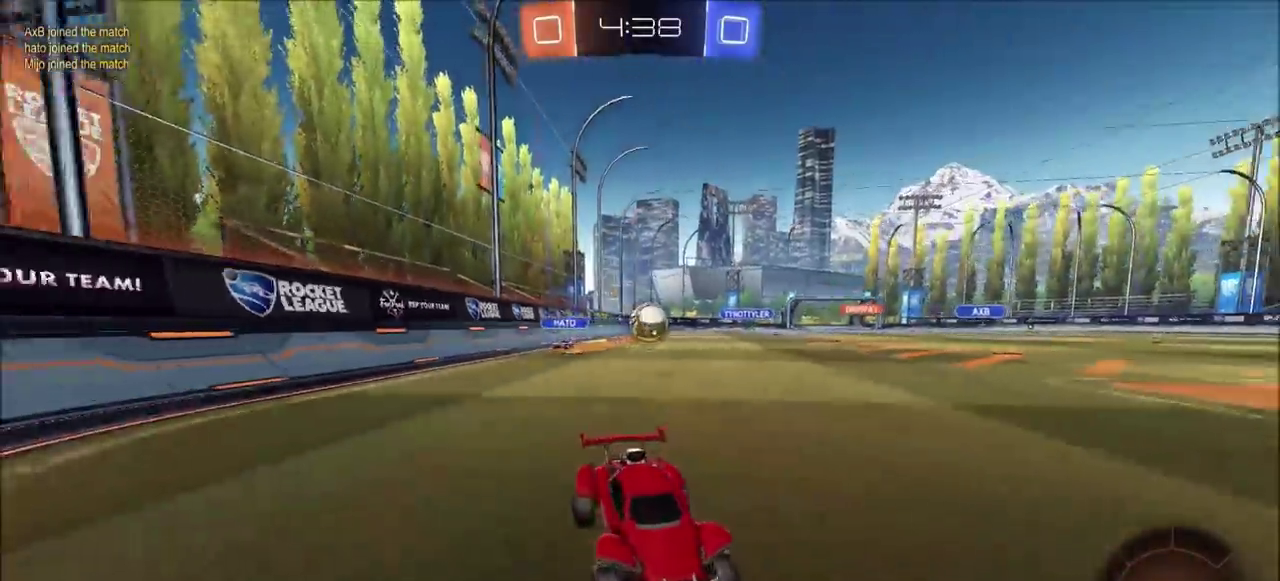
{"buttons": ["R2"], "left_stick": "center", "right_stick": "center", "events": [[50, "L1", "down"], [183, "L1", "up"], [333, "left_stick", "center"]]}
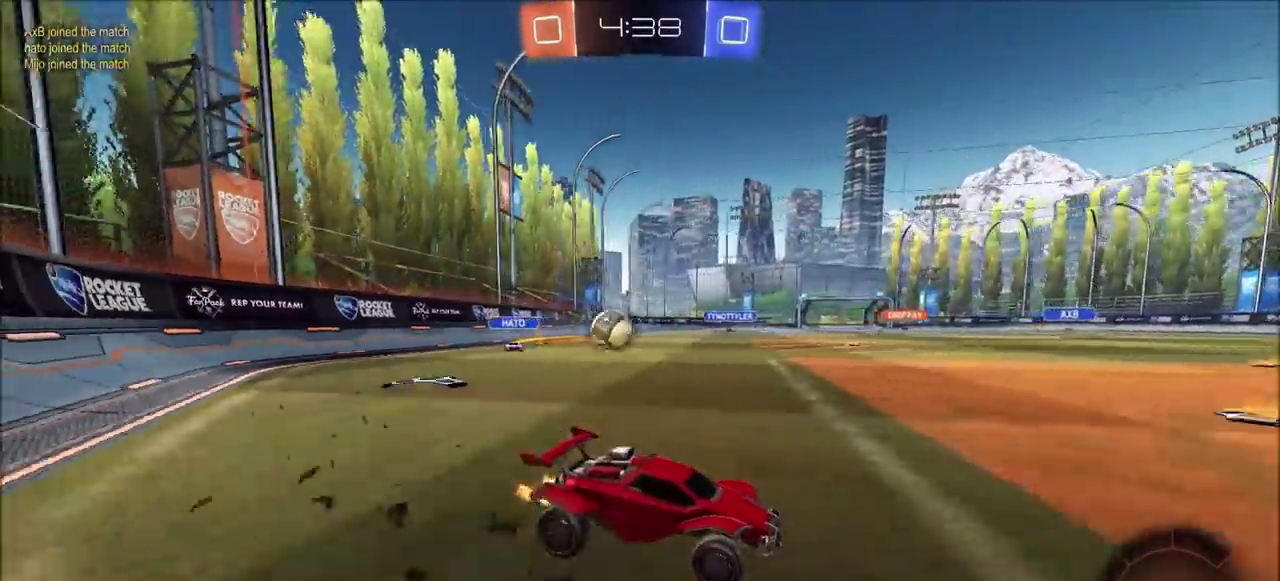
{"buttons": [], "left_stick": "center", "right_stick": "center", "events": [[233, "R2", "up"]]}
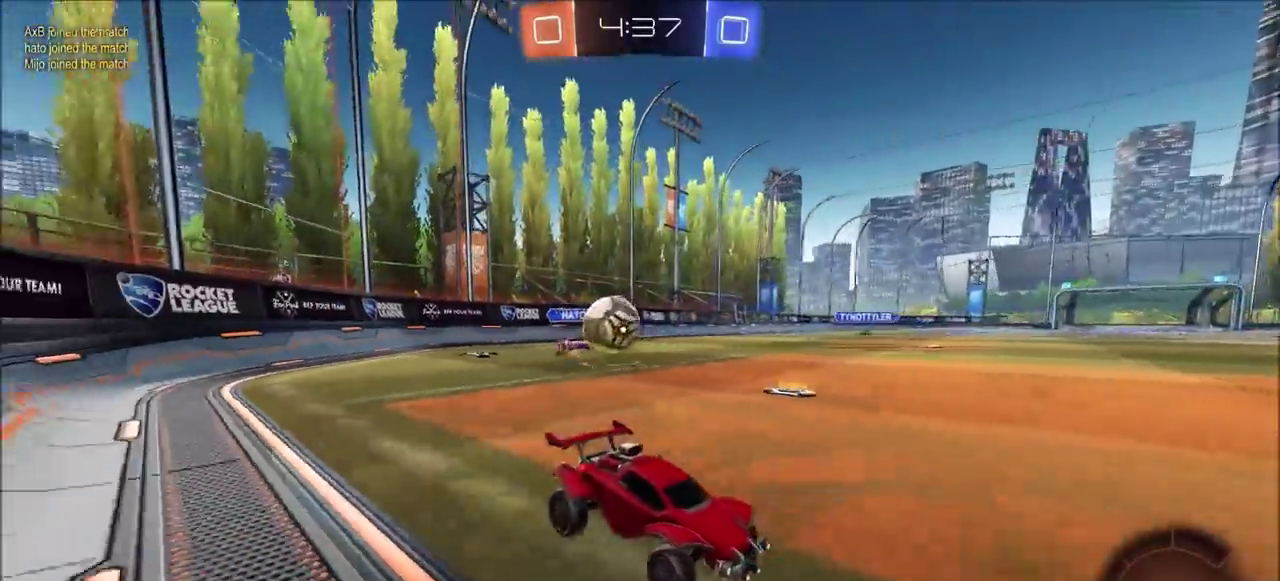
{"buttons": ["CROSS", "R2"], "left_stick": "left", "right_stick": "center", "events": [[117, "L2", "down"], [233, "R2", "down"], [233, "left_stick", "down-left"], [250, "CROSS", "down"], [300, "L2", "up"], [350, "CROSS", "up"], [350, "left_stick", "left"], [417, "CROSS", "down"]]}
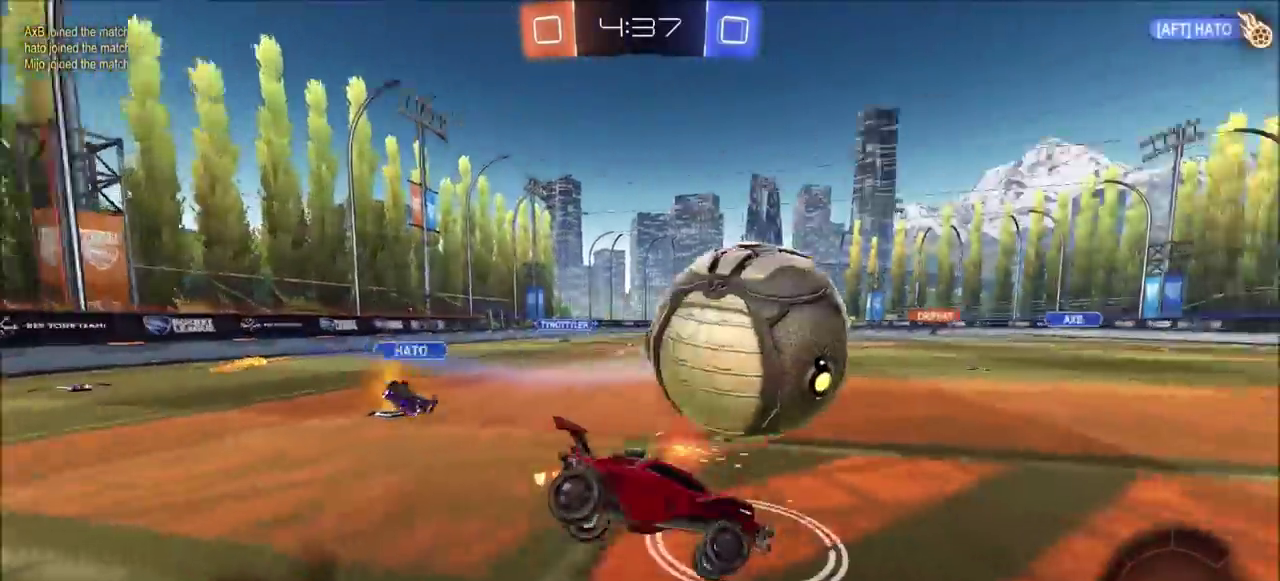
{"buttons": ["L1", "R2"], "left_stick": "left", "right_stick": "center", "events": [[67, "CROSS", "up"], [150, "TRIANGLE", "down"], [283, "TRIANGLE", "up"], [450, "L1", "down"]]}
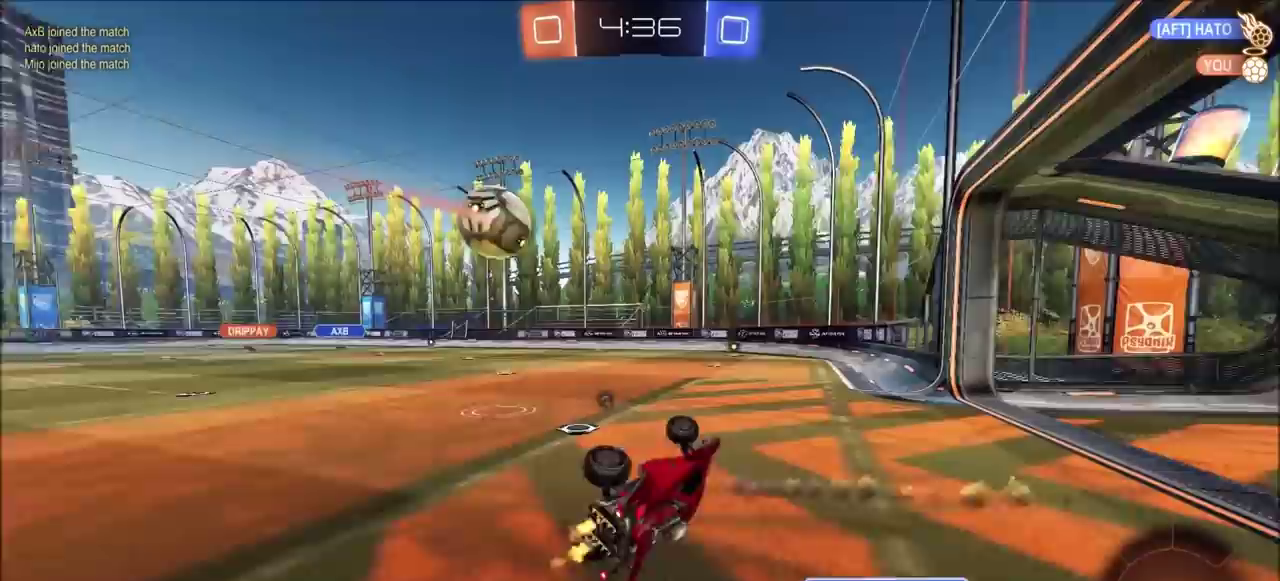
{"buttons": ["R2"], "left_stick": "center", "right_stick": "center", "events": [[67, "L1", "up"], [200, "left_stick", "center"]]}
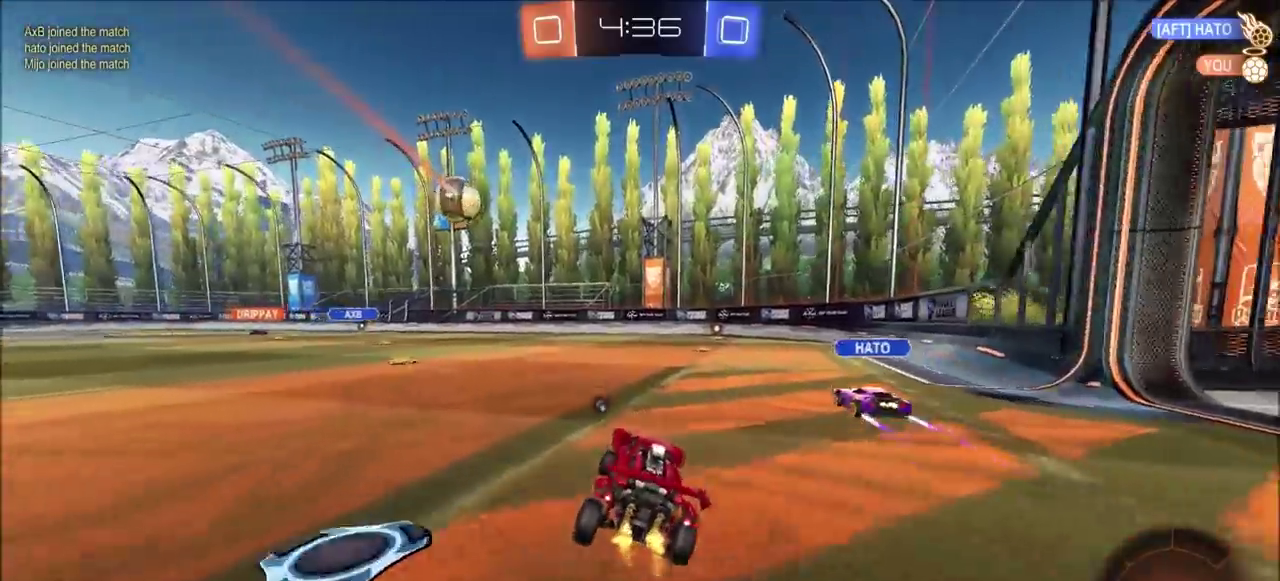
{"buttons": ["R2"], "left_stick": "center", "right_stick": "center", "events": [[50, "left_stick", "up"], [117, "CROSS", "down"], [117, "L1", "down"], [183, "CROSS", "up"], [233, "CROSS", "down"], [317, "CROSS", "up"], [317, "L1", "up"], [317, "TRIANGLE", "down"], [450, "left_stick", "center"], [467, "TRIANGLE", "up"]]}
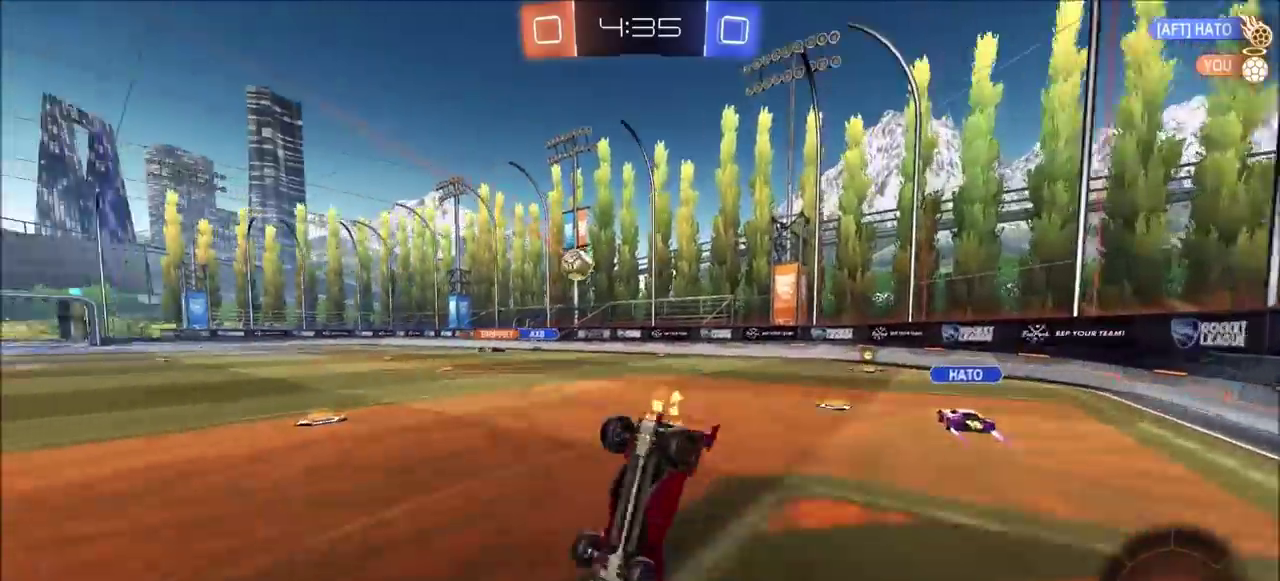
{"buttons": ["R2"], "left_stick": "left", "right_stick": "center", "events": [[17, "R2", "up"], [233, "L1", "down"], [333, "L1", "up"], [350, "R2", "down"], [500, "left_stick", "left"]]}
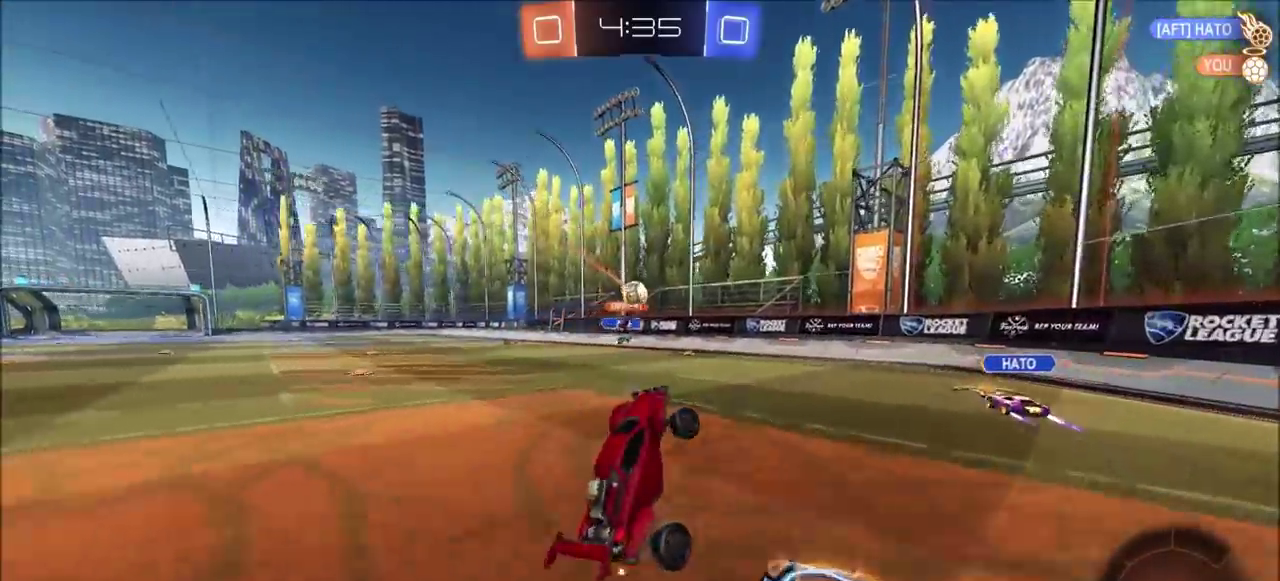
{"buttons": ["R2"], "left_stick": "left", "right_stick": "center", "events": [[183, "left_stick", "center"], [250, "left_stick", "left"]]}
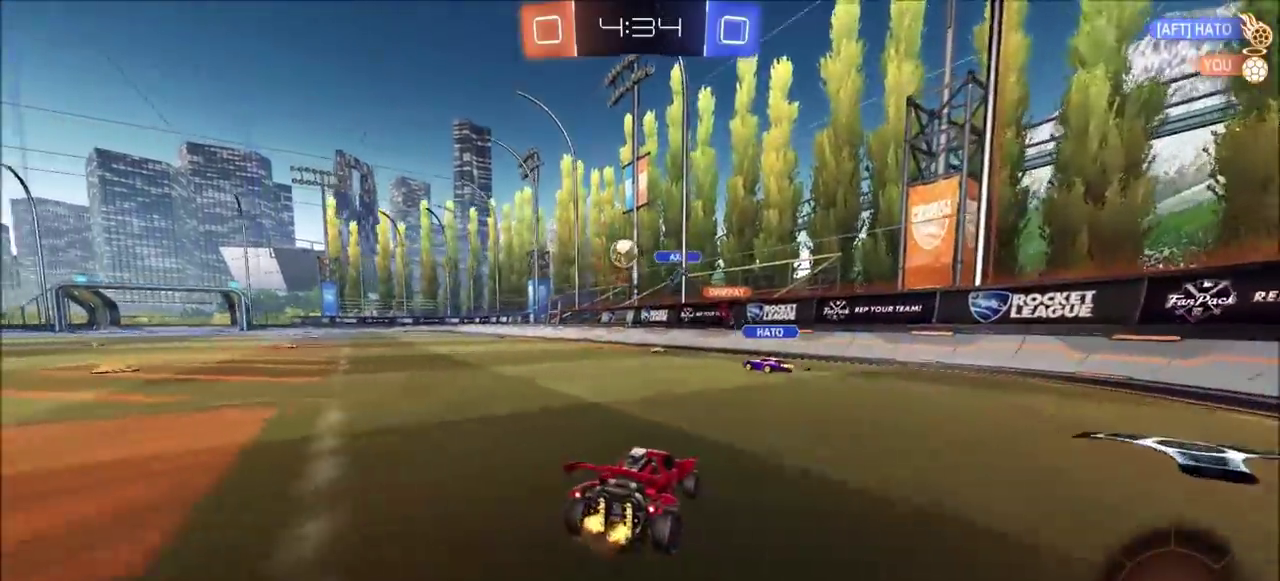
{"buttons": ["R2"], "left_stick": "left", "right_stick": "center", "events": [[33, "left_stick", "center"], [433, "left_stick", "left"]]}